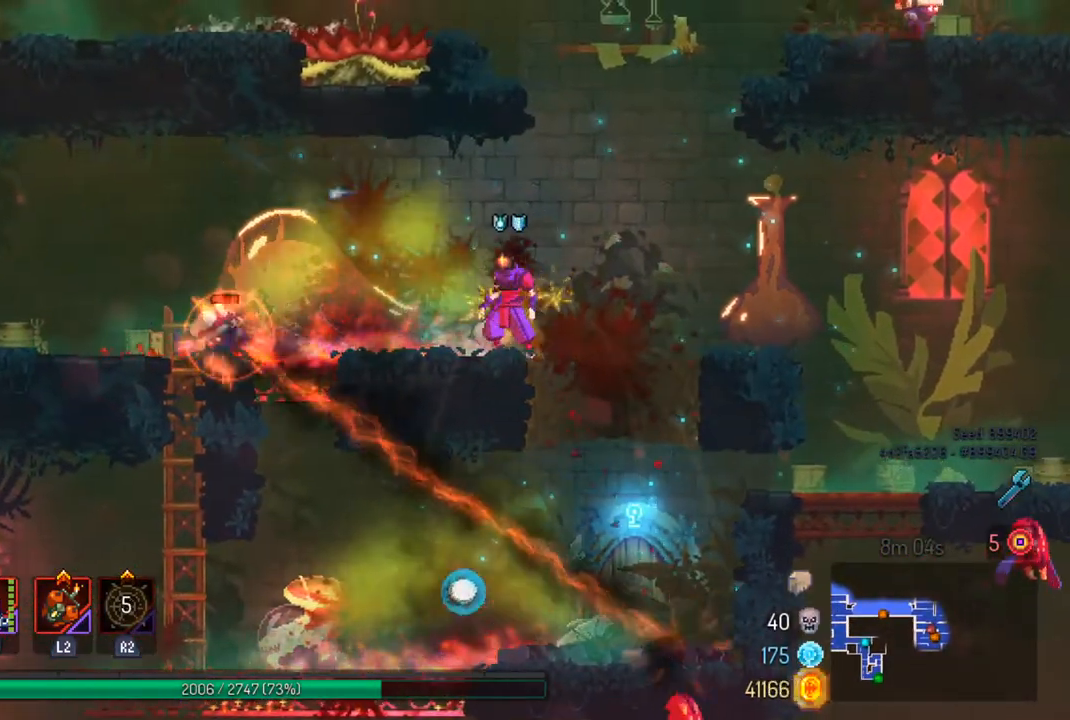
Gameplay with a controller (PlayStation layout); each line is a JSON object with the inputs held at the frame after it. "events" lists button and stick changes between this image and that frame as [ms after this image, input, new state], when the widget could be followed in between.
{"buttons": [], "left_stick": "center", "right_stick": "center", "events": [[100, "left_stick", "center"], [133, "SQUARE", "up"], [200, "SQUARE", "down"], [333, "SQUARE", "up"]]}
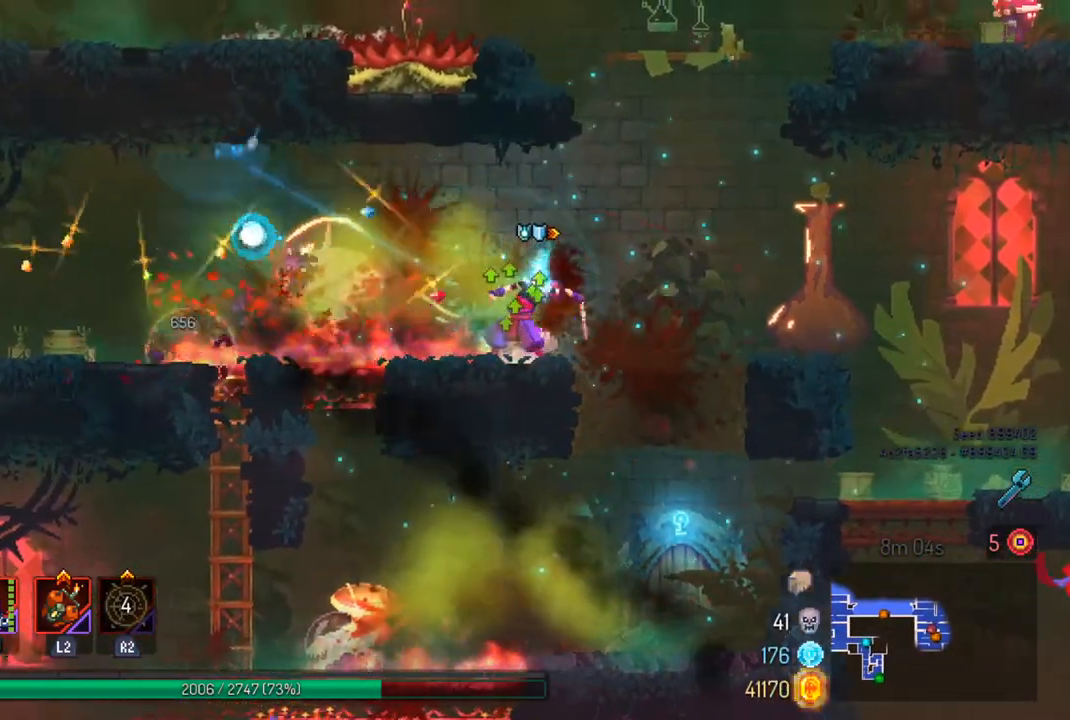
{"buttons": [], "left_stick": "right", "right_stick": "center", "events": [[200, "left_stick", "right"], [267, "CROSS", "down"], [400, "CROSS", "up"]]}
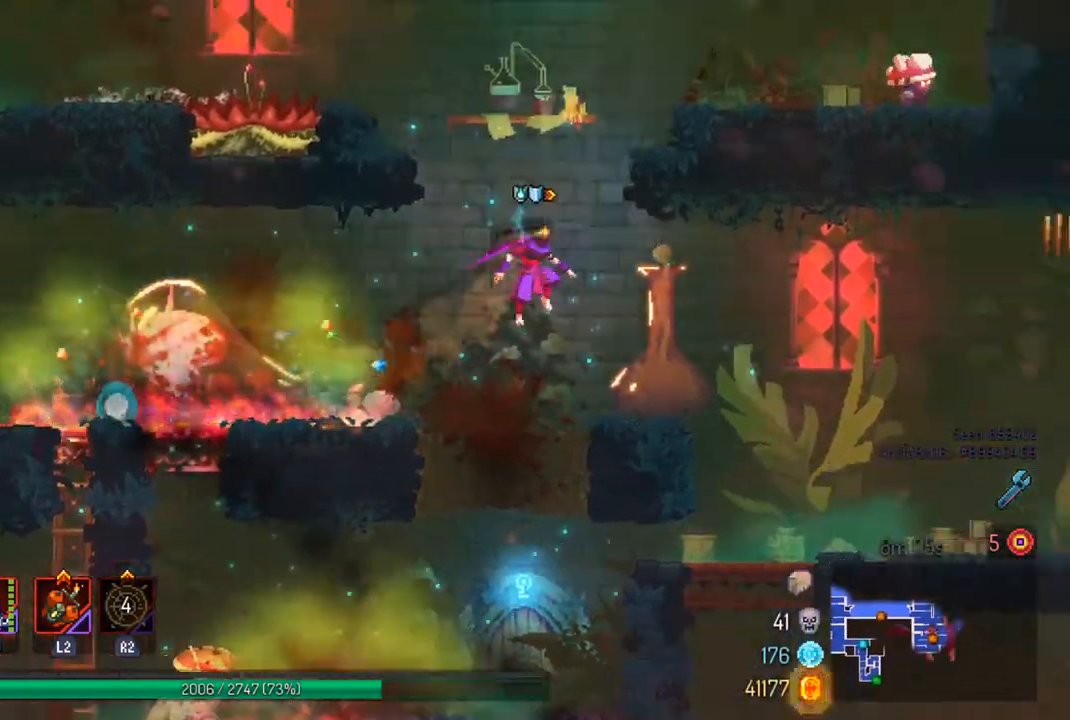
{"buttons": [], "left_stick": "center", "right_stick": "down", "events": [[100, "right_stick", "down"], [367, "left_stick", "center"]]}
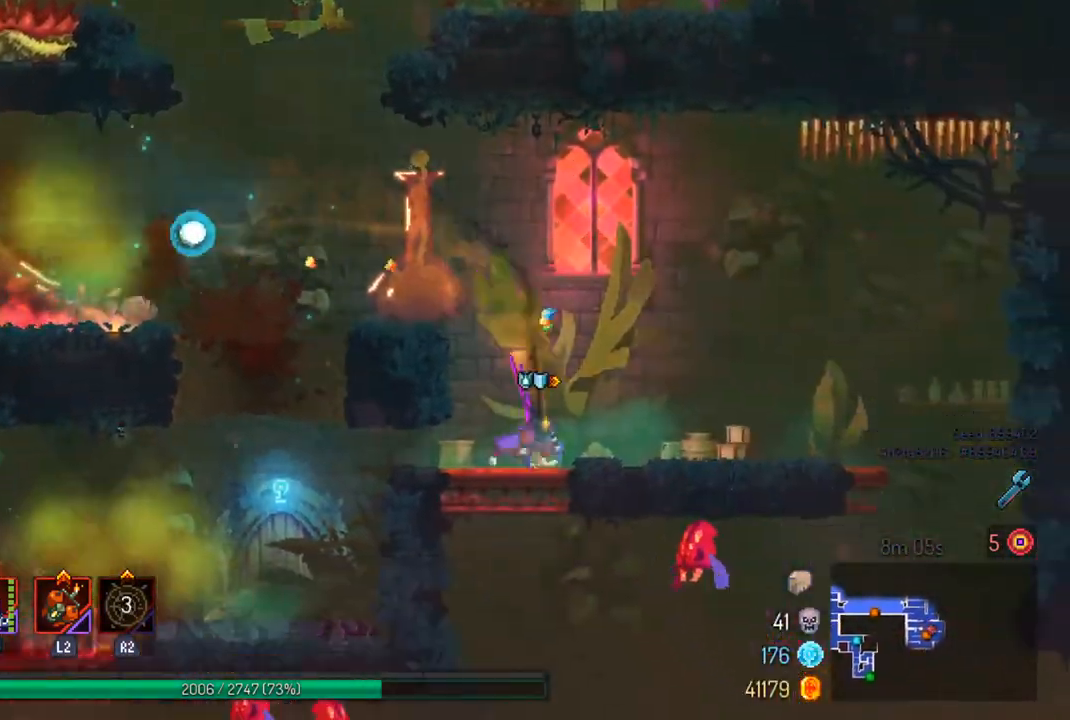
{"buttons": [], "left_stick": "center", "right_stick": "down", "events": []}
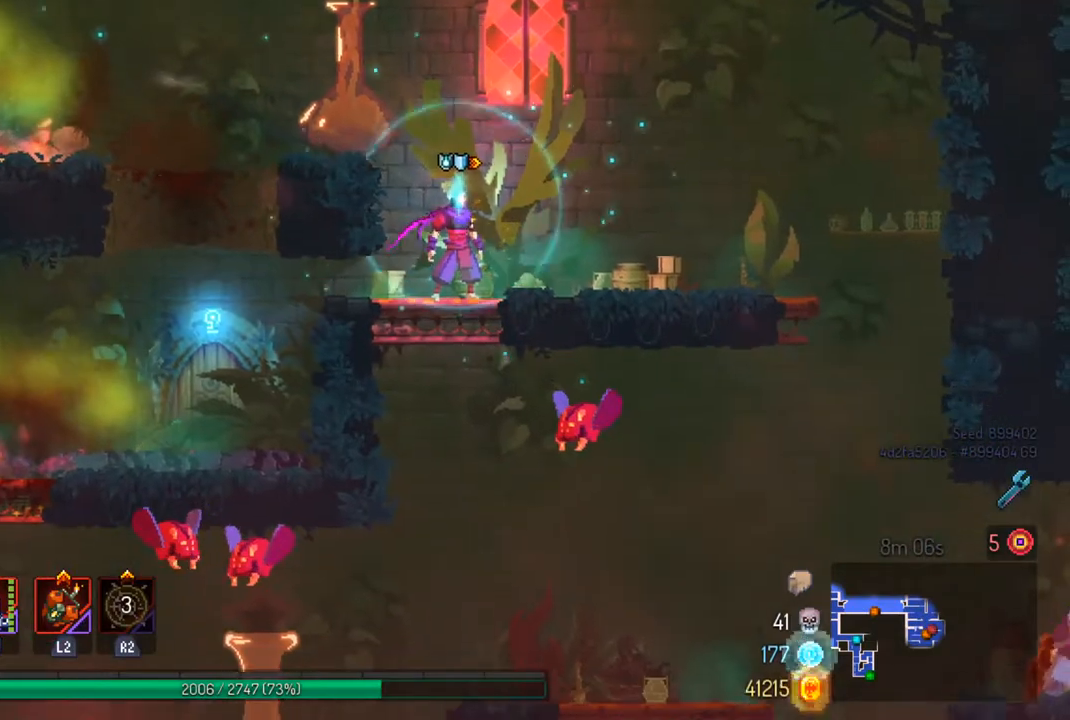
{"buttons": [], "left_stick": "center", "right_stick": "center", "events": [[33, "right_stick", "center"], [67, "left_stick", "down"], [100, "CROSS", "down"], [233, "CROSS", "up"], [267, "left_stick", "center"]]}
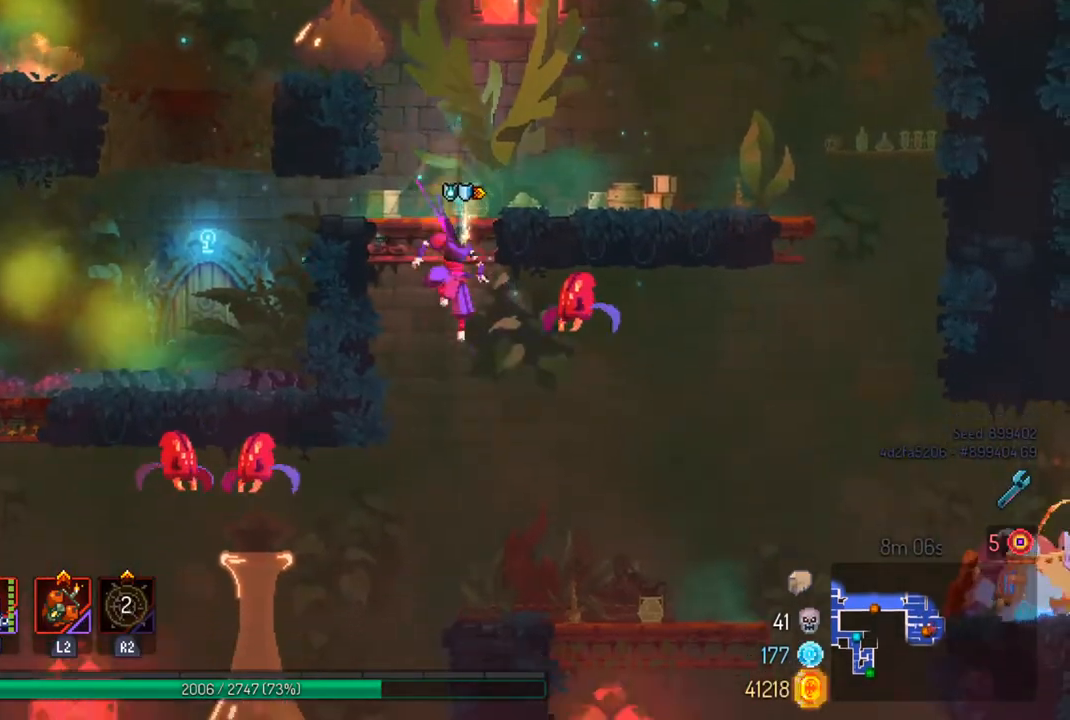
{"buttons": [], "left_stick": "center", "right_stick": "center", "events": [[133, "SQUARE", "down"], [200, "left_stick", "right"], [300, "SQUARE", "up"], [400, "left_stick", "center"]]}
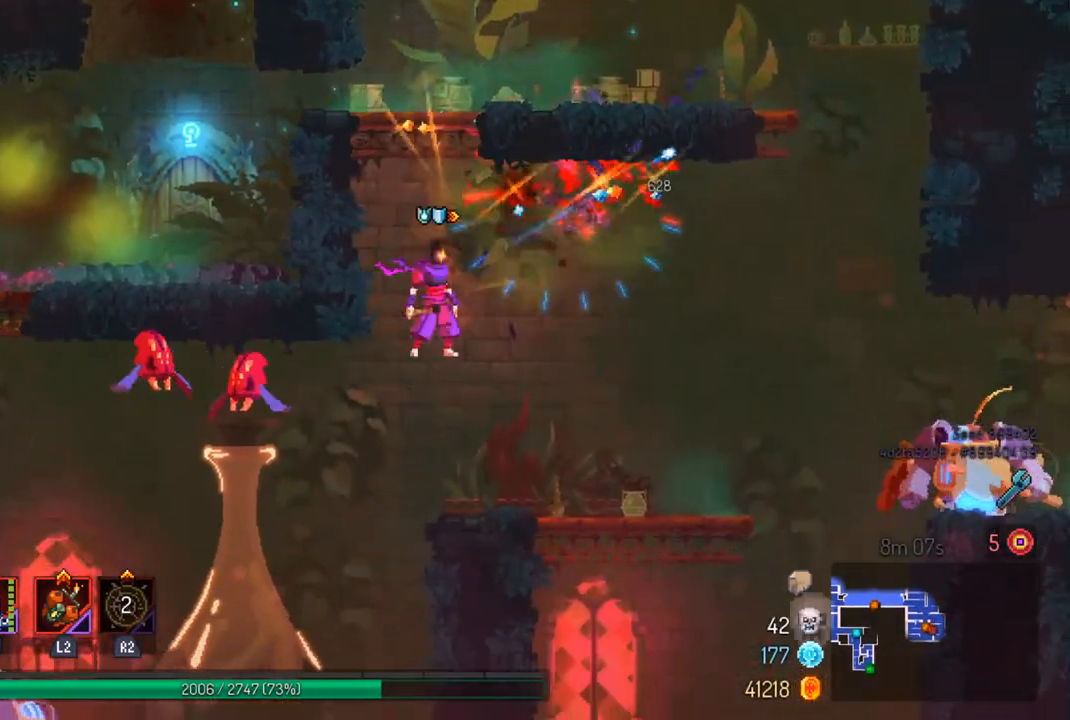
{"buttons": [], "left_stick": "right", "right_stick": "center", "events": [[133, "left_stick", "right"]]}
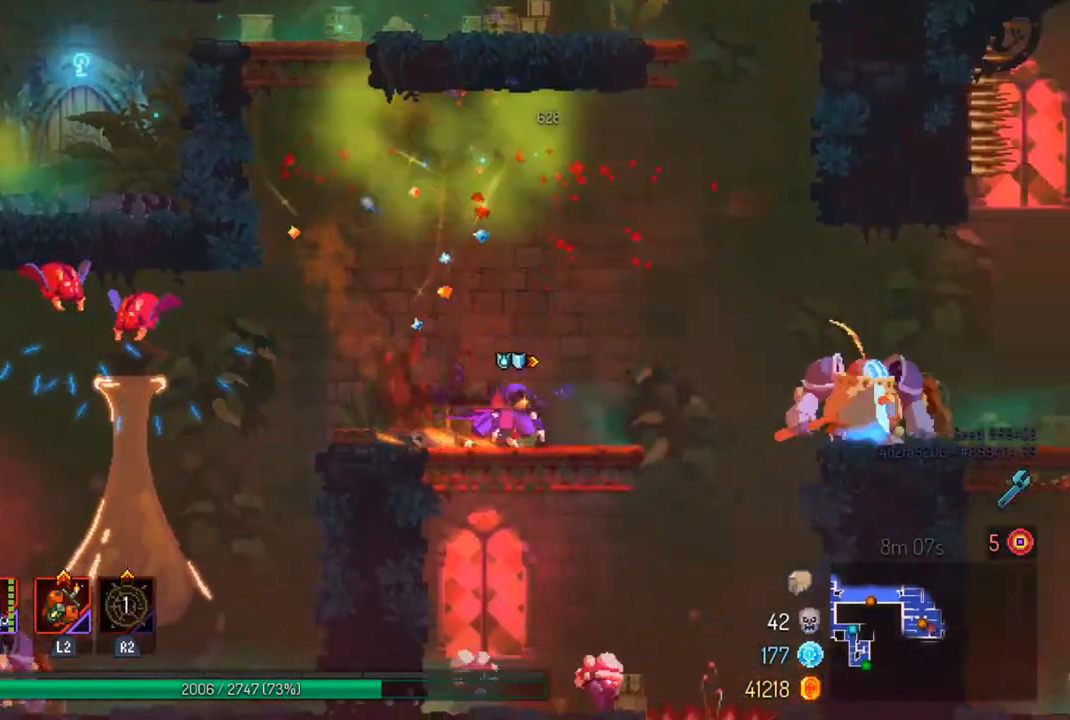
{"buttons": [], "left_stick": "center", "right_stick": "center", "events": [[33, "left_stick", "center"], [100, "L2", "down"], [233, "L2", "up"], [333, "left_stick", "right"], [400, "left_stick", "center"]]}
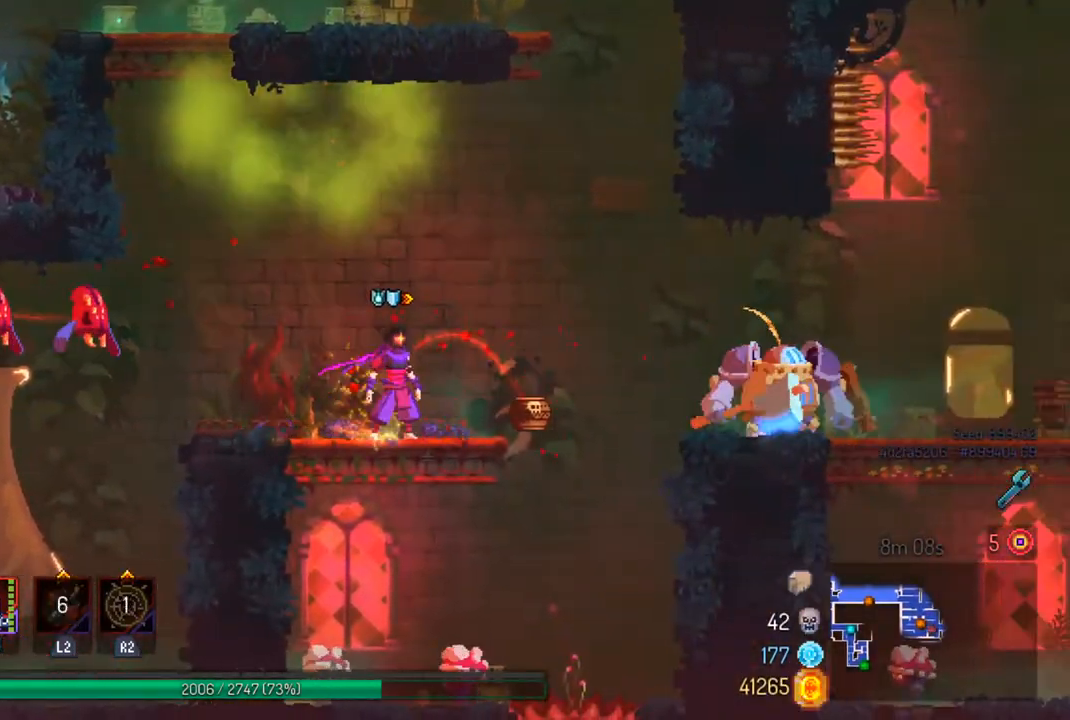
{"buttons": ["CROSS"], "left_stick": "right", "right_stick": "center", "events": [[200, "left_stick", "right"], [367, "CROSS", "down"]]}
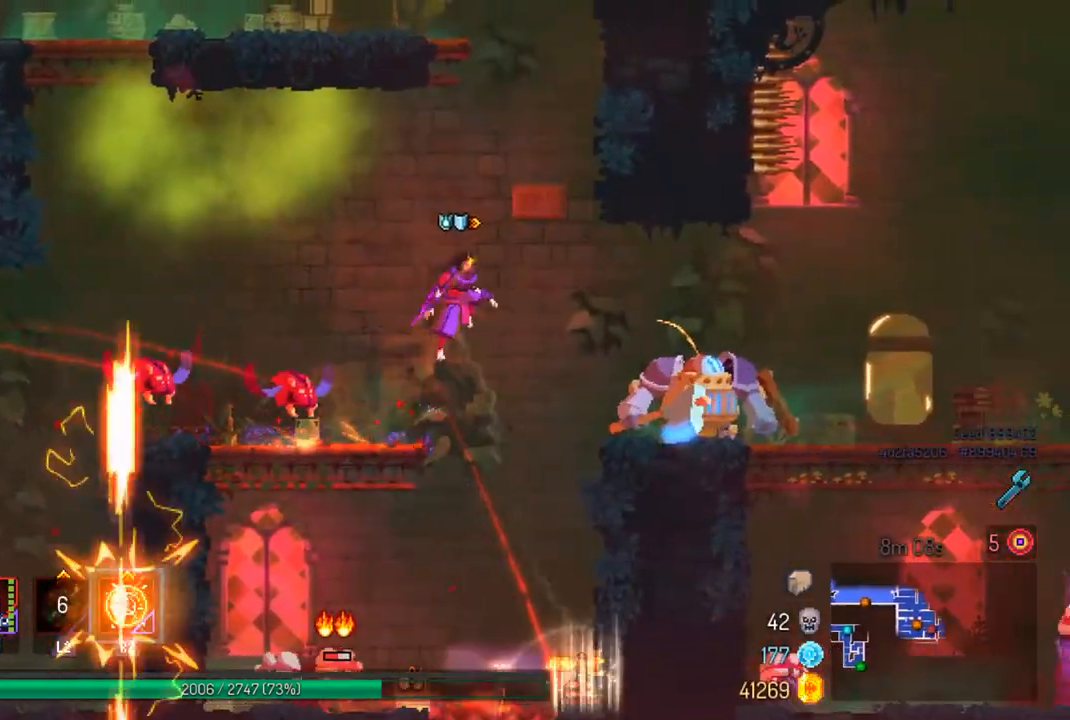
{"buttons": [], "left_stick": "right", "right_stick": "center", "events": [[33, "CROSS", "up"], [167, "CROSS", "down"], [300, "CROSS", "up"]]}
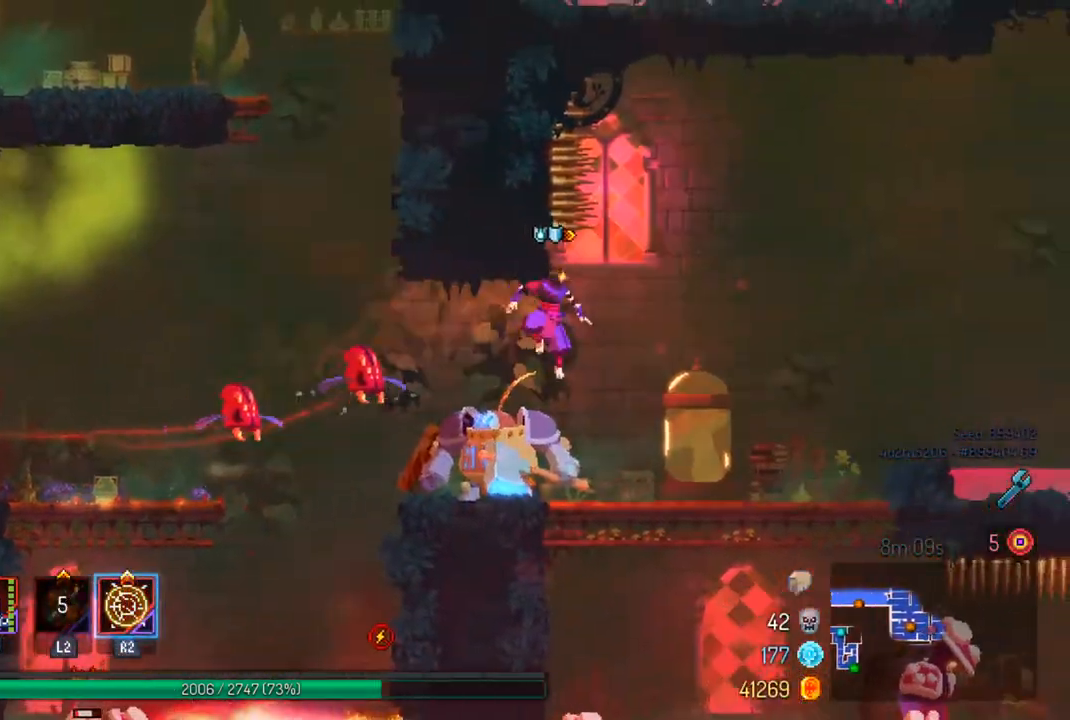
{"buttons": ["CROSS"], "left_stick": "right", "right_stick": "center", "events": [[133, "CIRCLE", "down"], [267, "CIRCLE", "up"], [400, "CROSS", "down"]]}
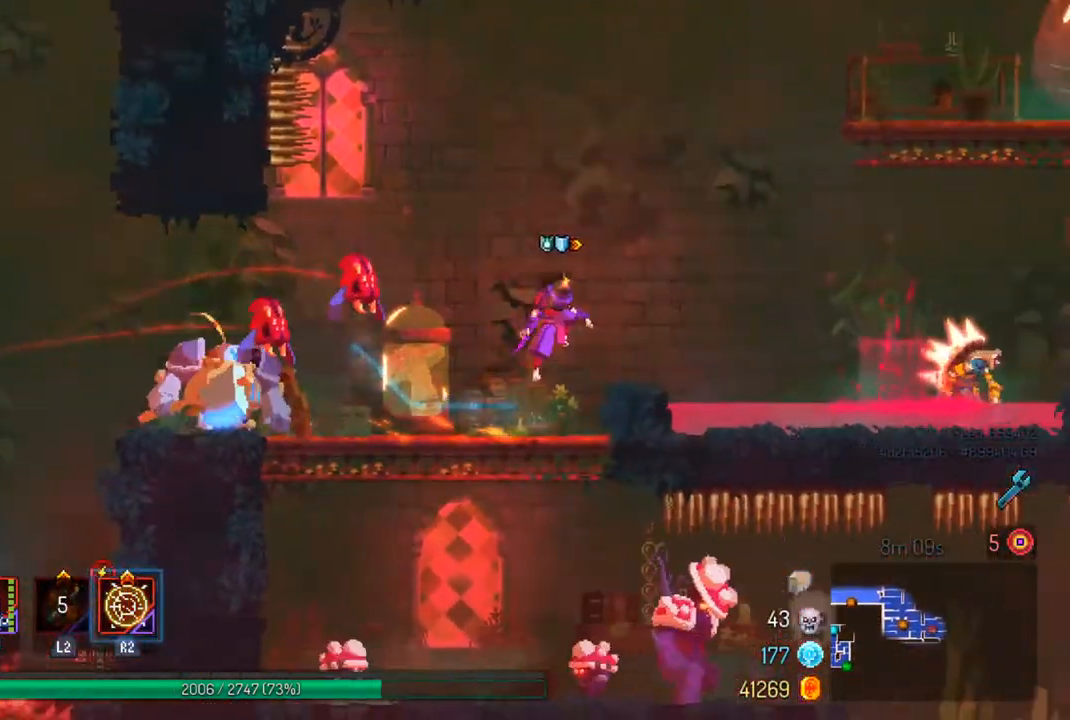
{"buttons": [], "left_stick": "left", "right_stick": "center", "events": [[33, "CROSS", "up"], [67, "left_stick", "left"], [133, "TRIANGLE", "down"], [233, "TRIANGLE", "up"]]}
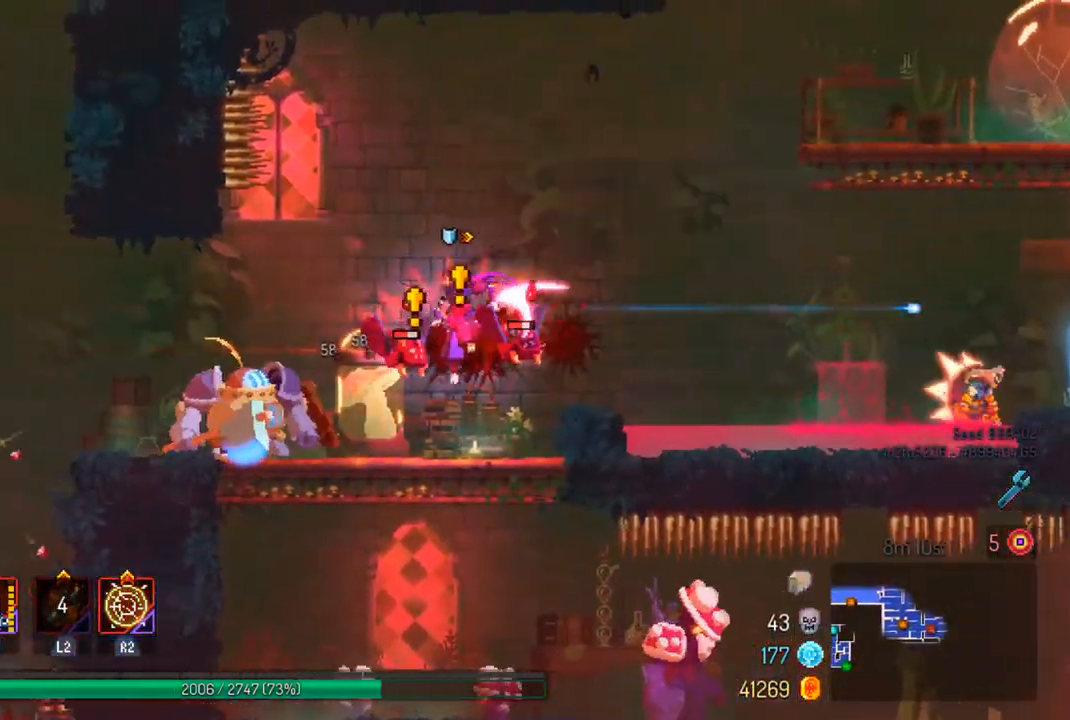
{"buttons": [], "left_stick": "left", "right_stick": "center", "events": [[67, "CIRCLE", "down"], [200, "CIRCLE", "up"]]}
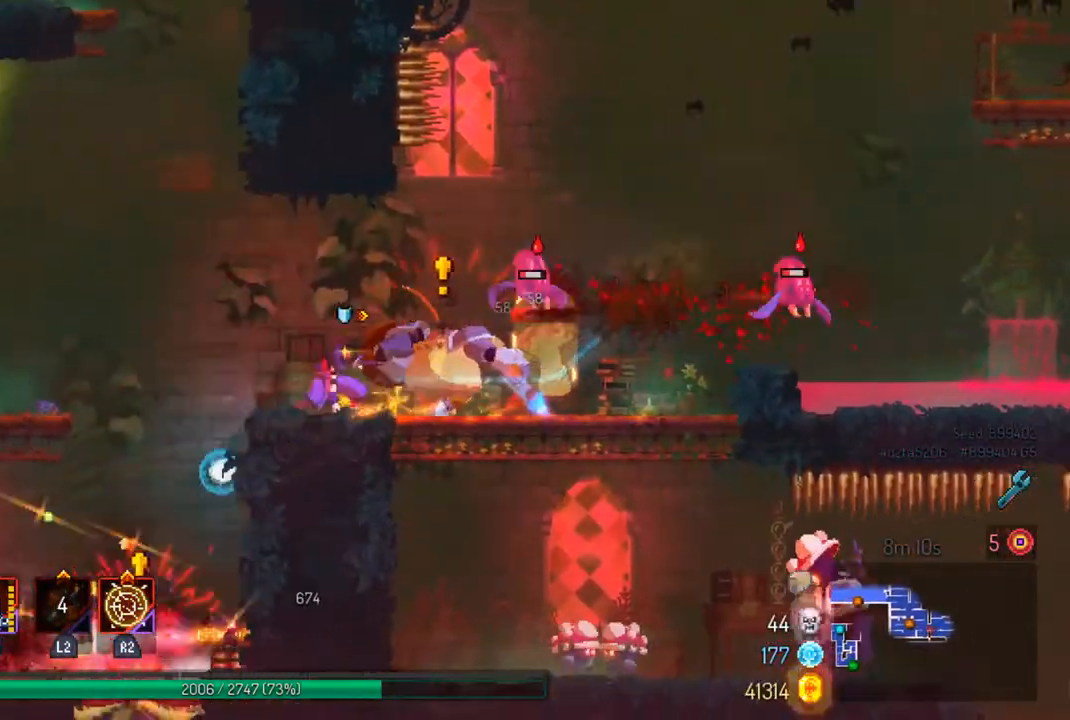
{"buttons": ["TRIANGLE"], "left_stick": "center", "right_stick": "center", "events": [[67, "CROSS", "down"], [233, "CROSS", "up"], [400, "TRIANGLE", "down"], [400, "left_stick", "right"], [500, "left_stick", "center"]]}
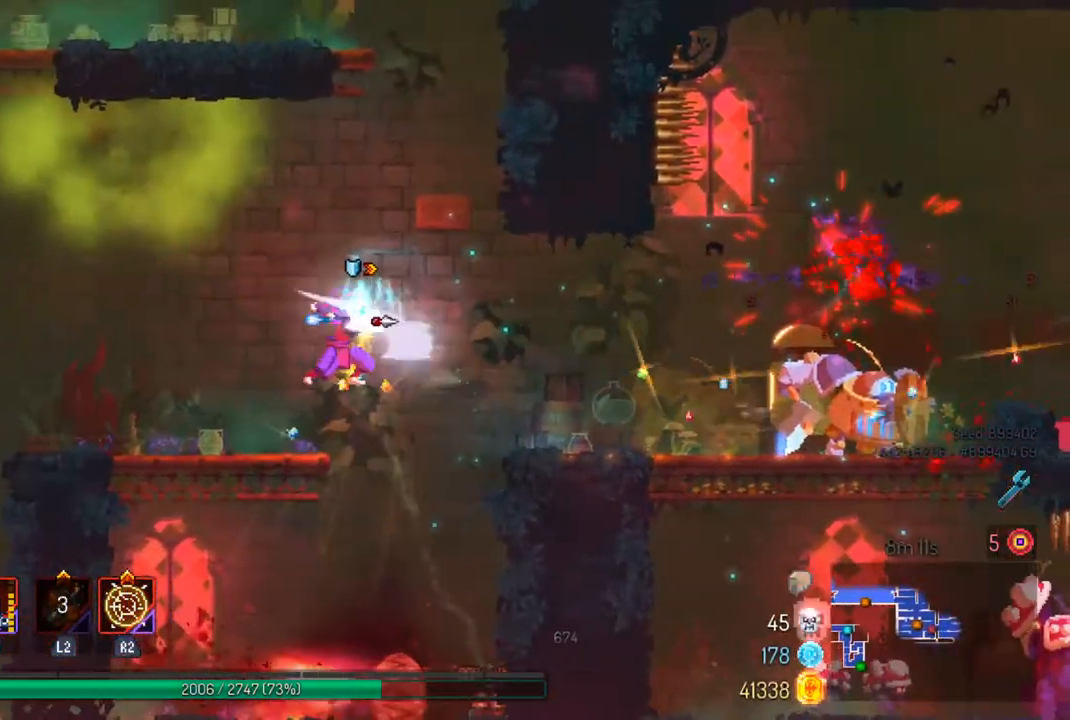
{"buttons": [], "left_stick": "center", "right_stick": "center", "events": [[33, "TRIANGLE", "up"], [167, "left_stick", "left"], [467, "left_stick", "center"]]}
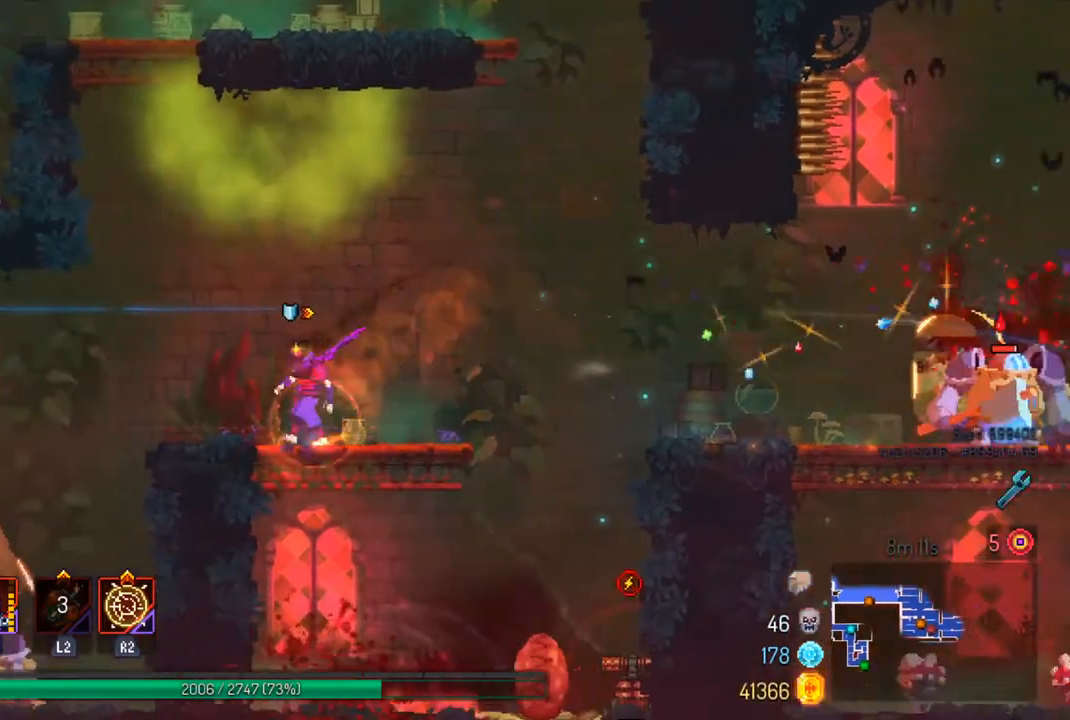
{"buttons": ["CROSS"], "left_stick": "left", "right_stick": "center", "events": [[233, "CROSS", "down"], [233, "left_stick", "left"], [367, "CROSS", "up"], [433, "CROSS", "down"]]}
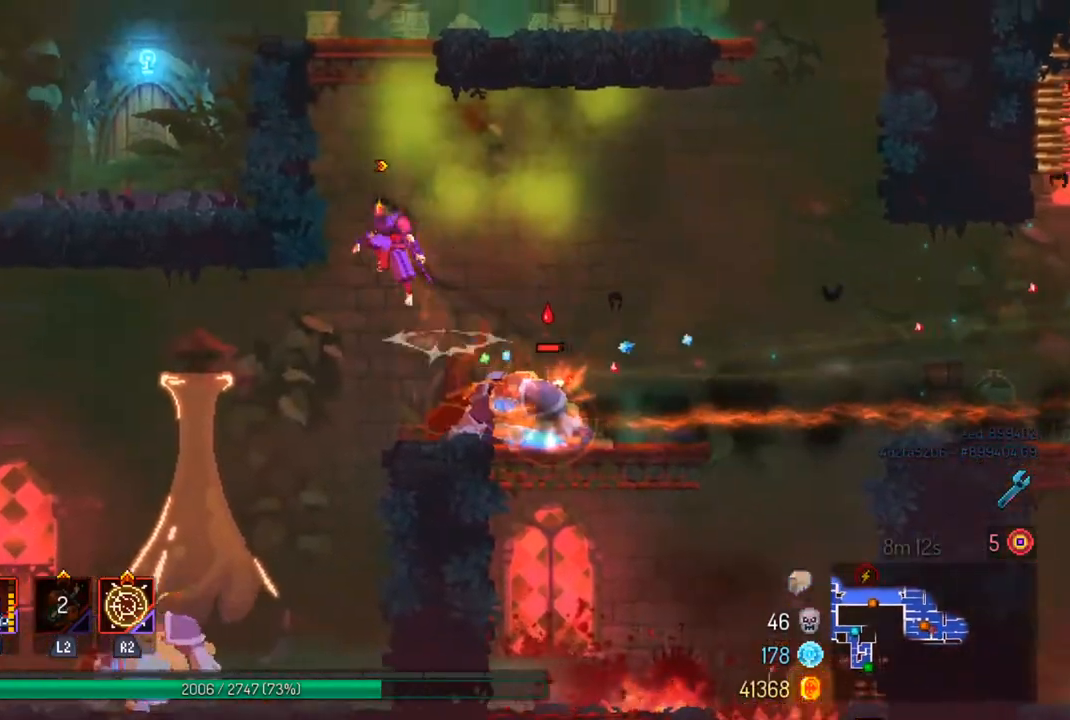
{"buttons": [], "left_stick": "center", "right_stick": "center", "events": [[133, "CROSS", "up"], [300, "left_stick", "center"]]}
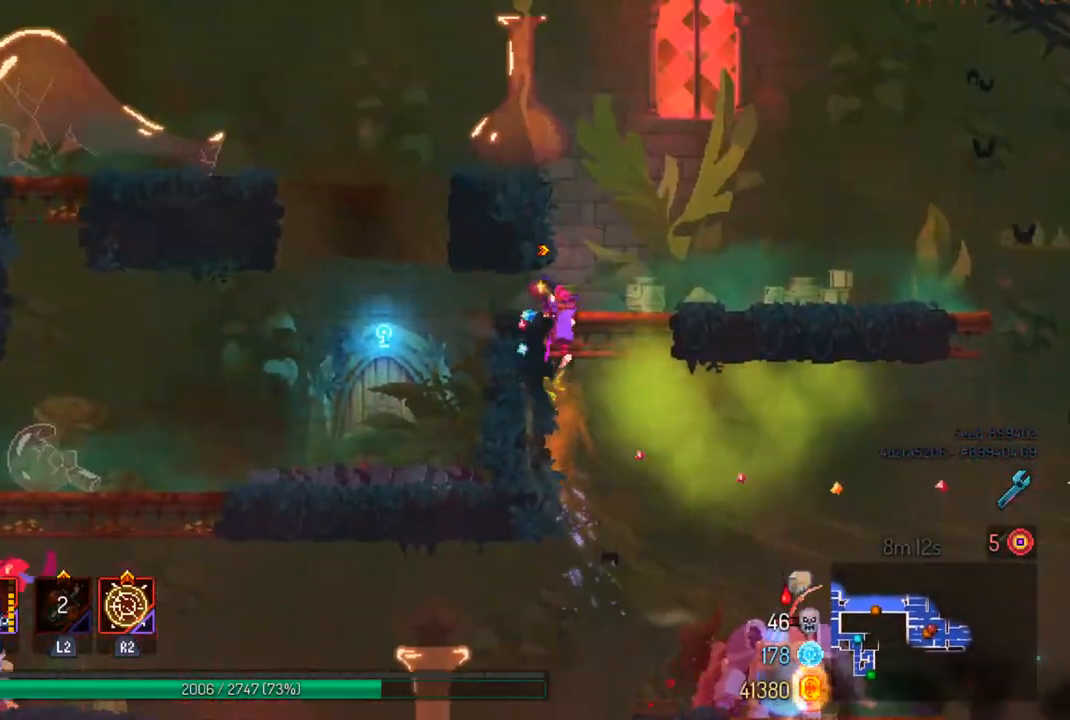
{"buttons": [], "left_stick": "center", "right_stick": "center", "events": []}
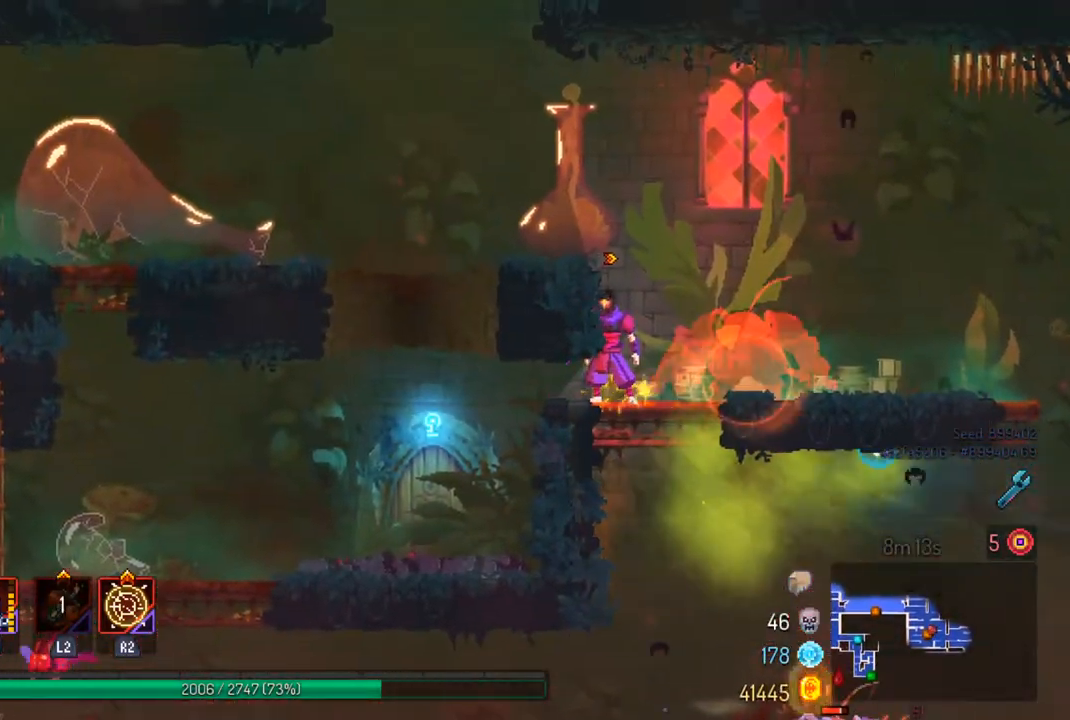
{"buttons": [], "left_stick": "center", "right_stick": "center", "events": [[100, "left_stick", "right"], [167, "SQUARE", "down"], [200, "left_stick", "center"], [300, "SQUARE", "up"], [367, "SQUARE", "down"], [500, "SQUARE", "up"]]}
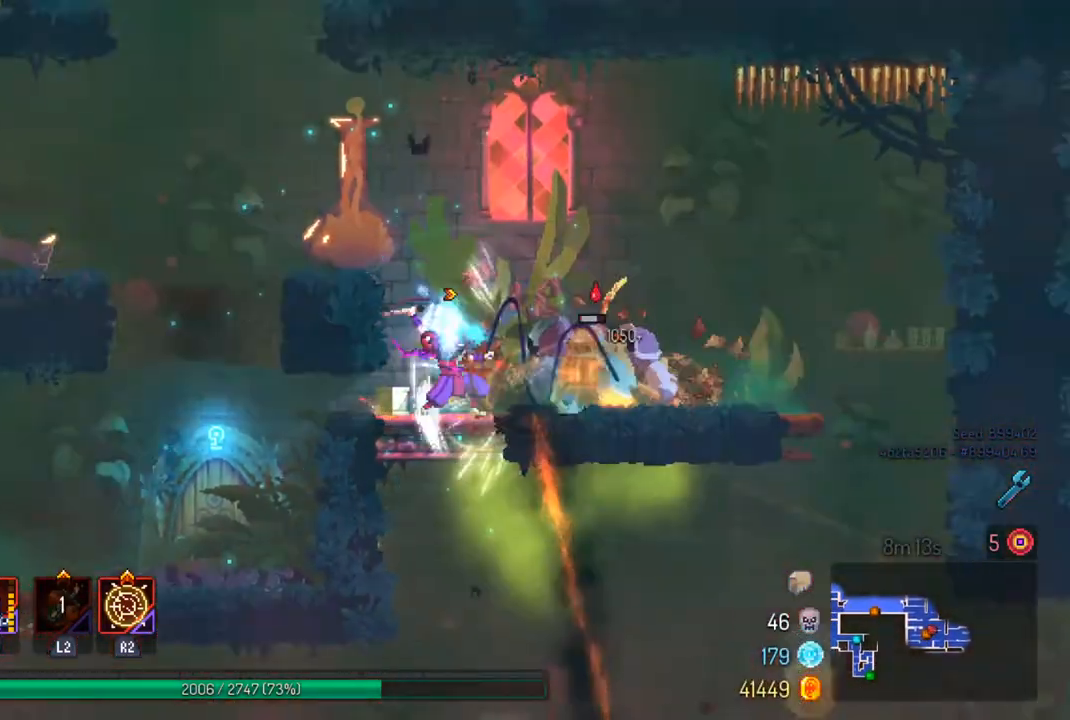
{"buttons": [], "left_stick": "center", "right_stick": "center", "events": []}
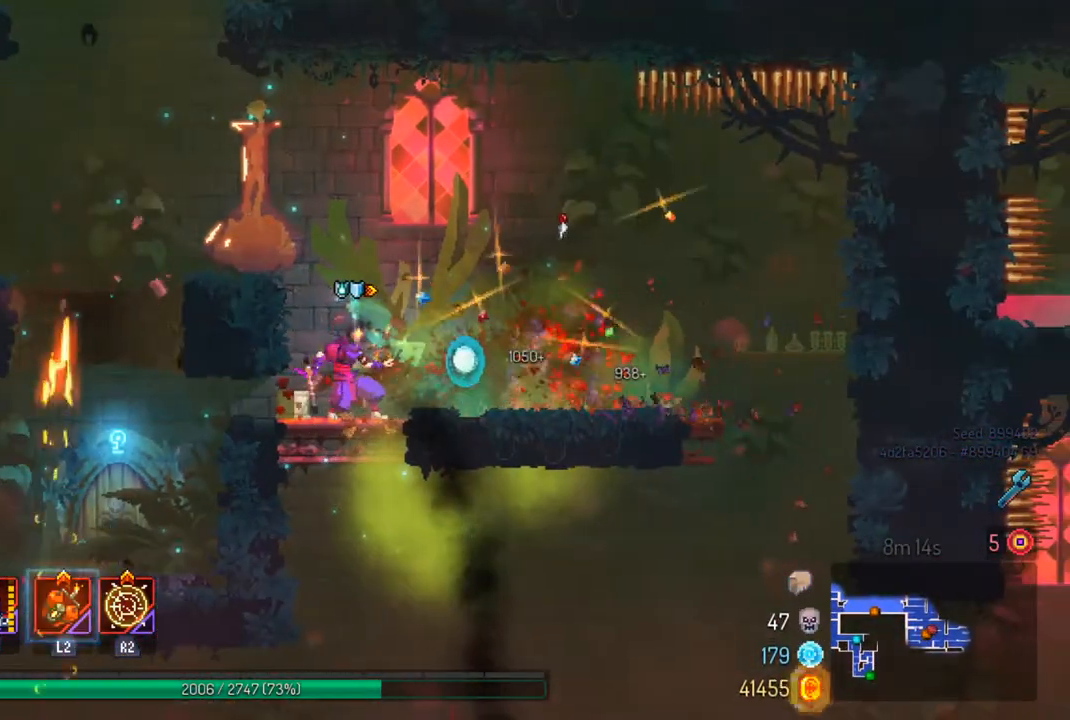
{"buttons": [], "left_stick": "down", "right_stick": "center", "events": [[300, "left_stick", "down"], [400, "CROSS", "down"], [500, "CROSS", "up"]]}
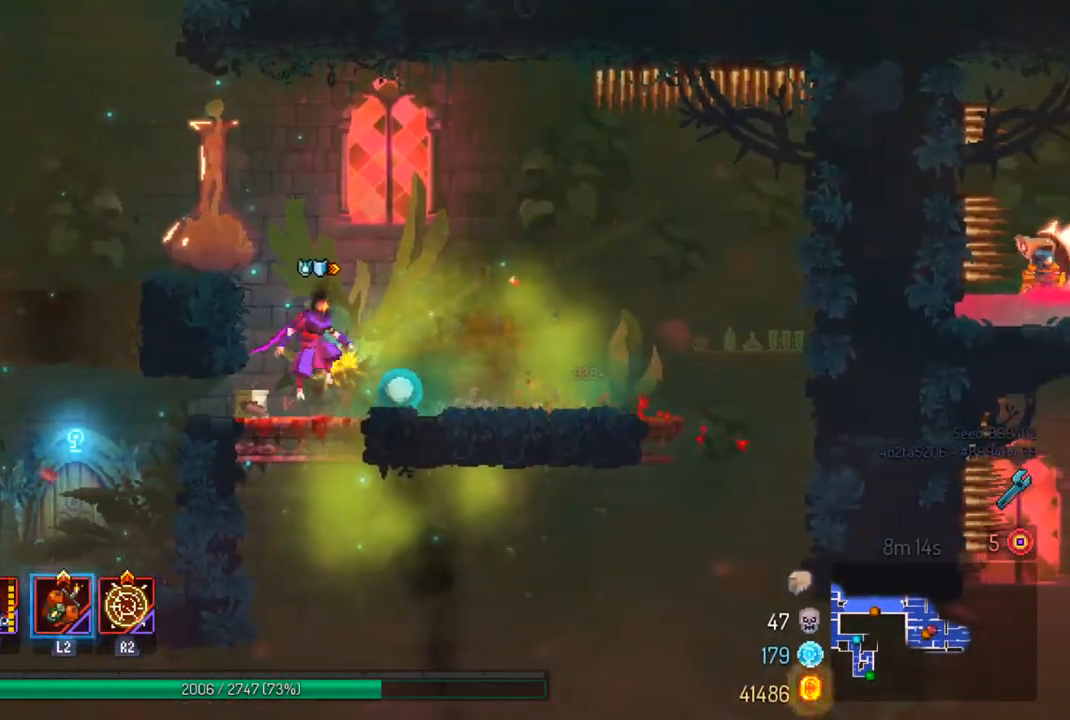
{"buttons": [], "left_stick": "right", "right_stick": "down-left", "events": [[100, "left_stick", "right"], [133, "right_stick", "down-left"]]}
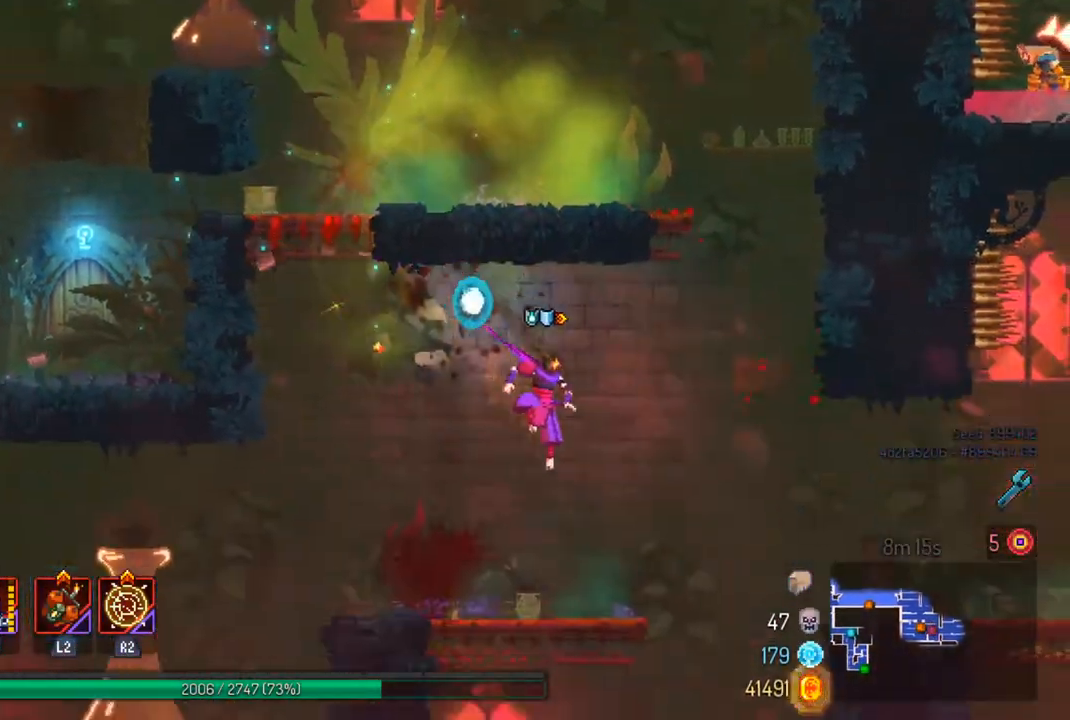
{"buttons": [], "left_stick": "center", "right_stick": "down", "events": [[67, "left_stick", "center"], [67, "right_stick", "center"], [400, "right_stick", "down"]]}
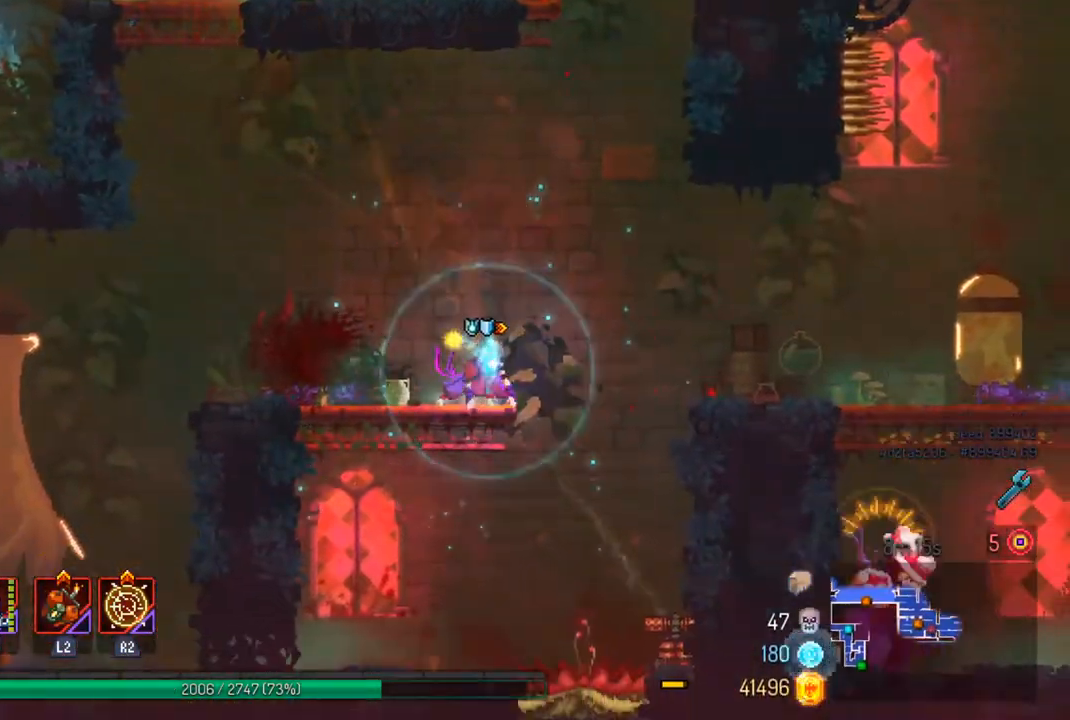
{"buttons": [], "left_stick": "center", "right_stick": "center", "events": [[200, "right_stick", "center"]]}
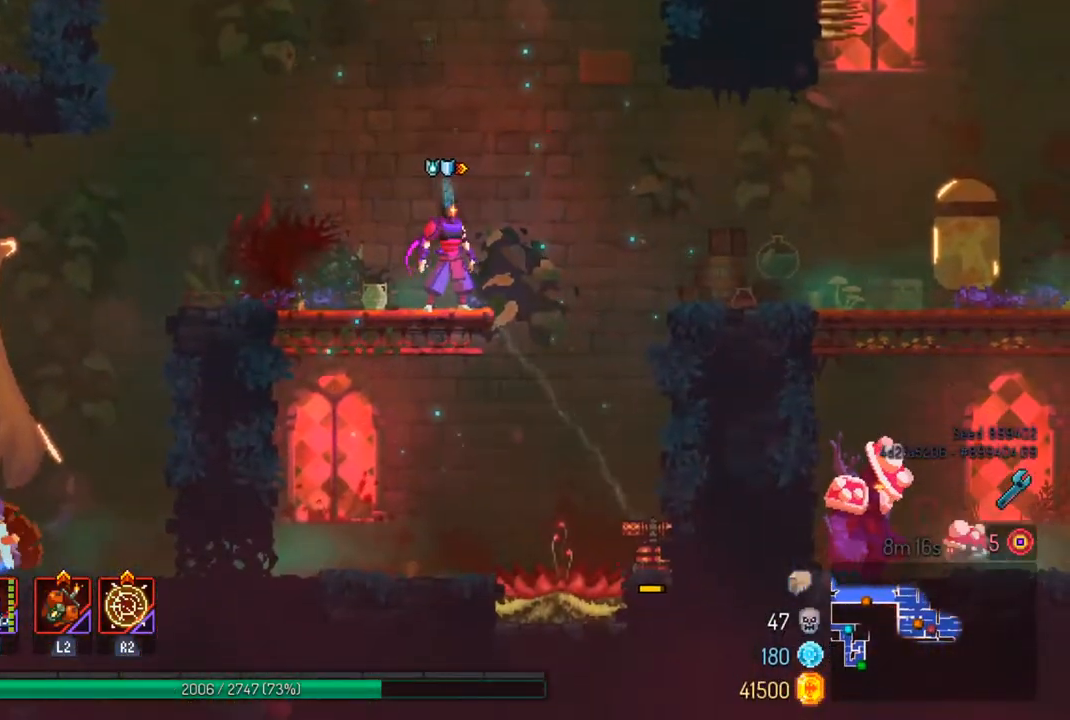
{"buttons": ["CIRCLE"], "left_stick": "left", "right_stick": "center", "events": [[467, "CIRCLE", "down"], [467, "left_stick", "left"]]}
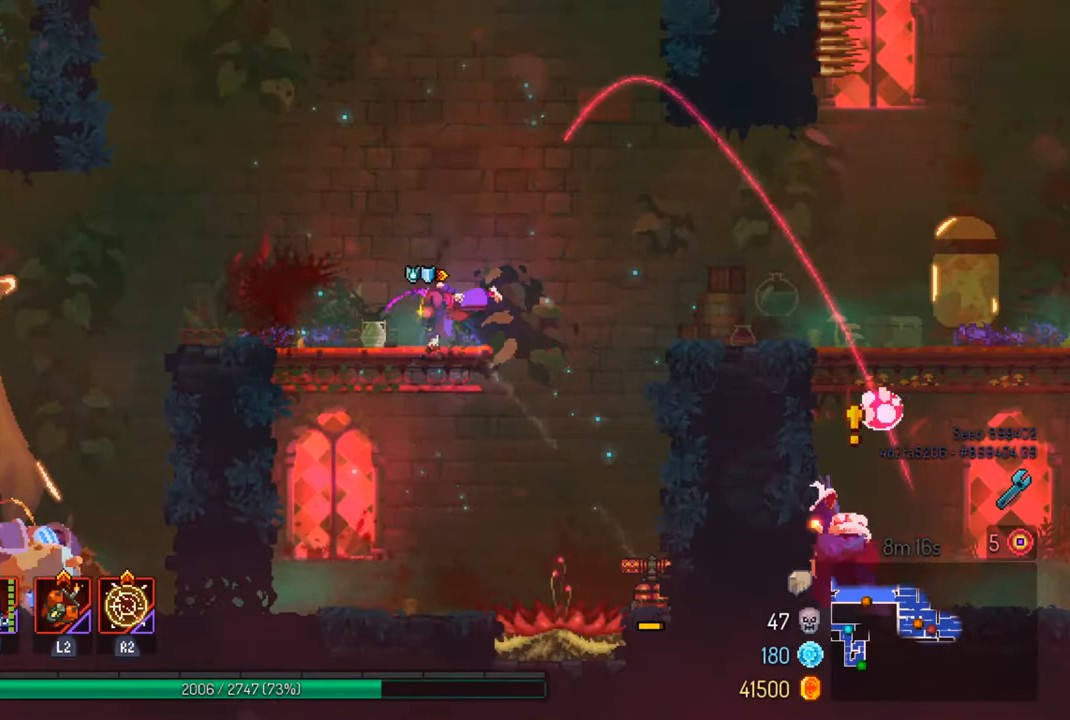
{"buttons": [], "left_stick": "center", "right_stick": "center", "events": [[133, "CIRCLE", "up"], [200, "left_stick", "center"], [267, "left_stick", "right"], [333, "CROSS", "down"], [467, "CROSS", "up"], [467, "left_stick", "center"]]}
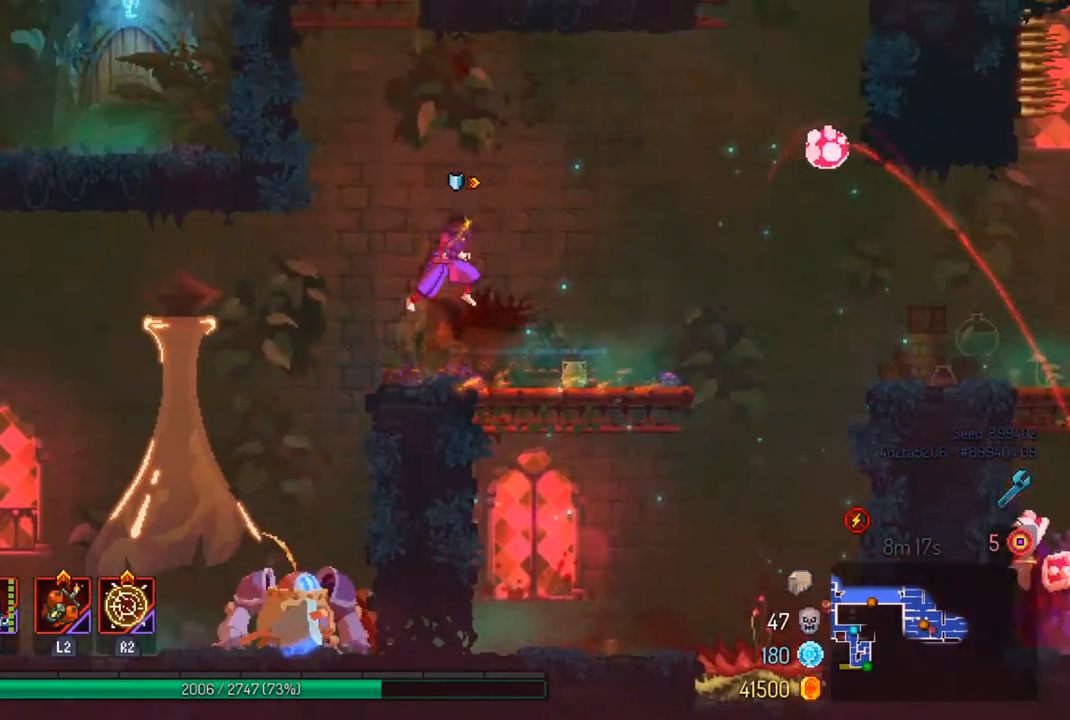
{"buttons": [], "left_stick": "right", "right_stick": "center", "events": [[467, "left_stick", "right"]]}
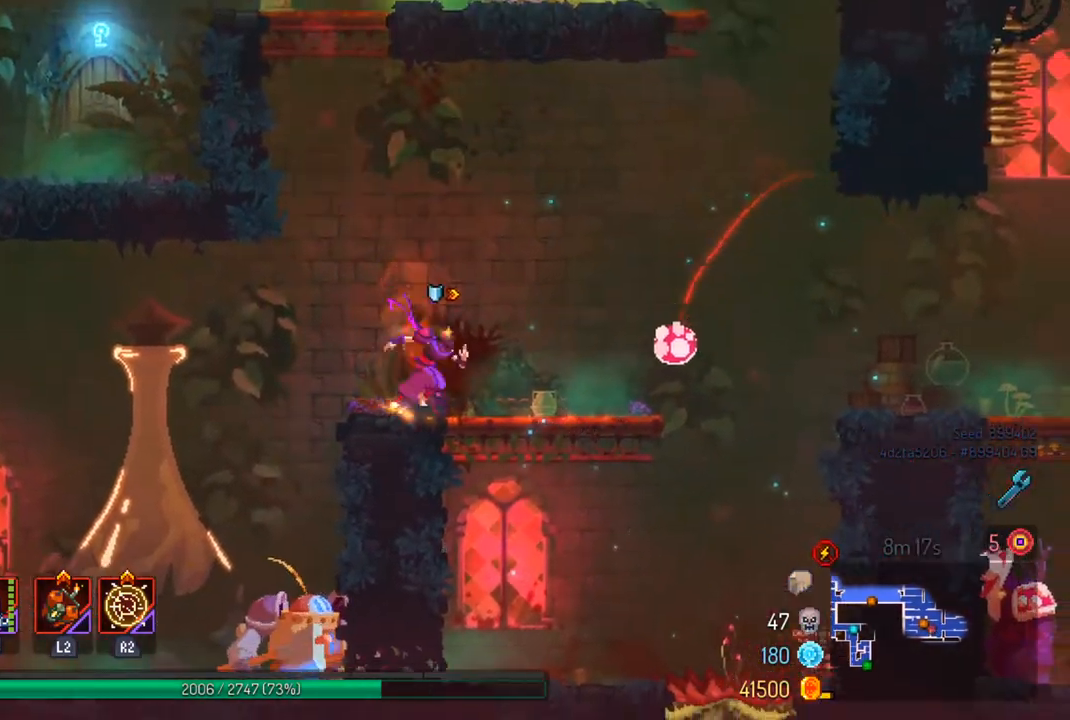
{"buttons": [], "left_stick": "center", "right_stick": "center", "events": [[67, "SQUARE", "down"], [67, "left_stick", "center"], [167, "SQUARE", "up"]]}
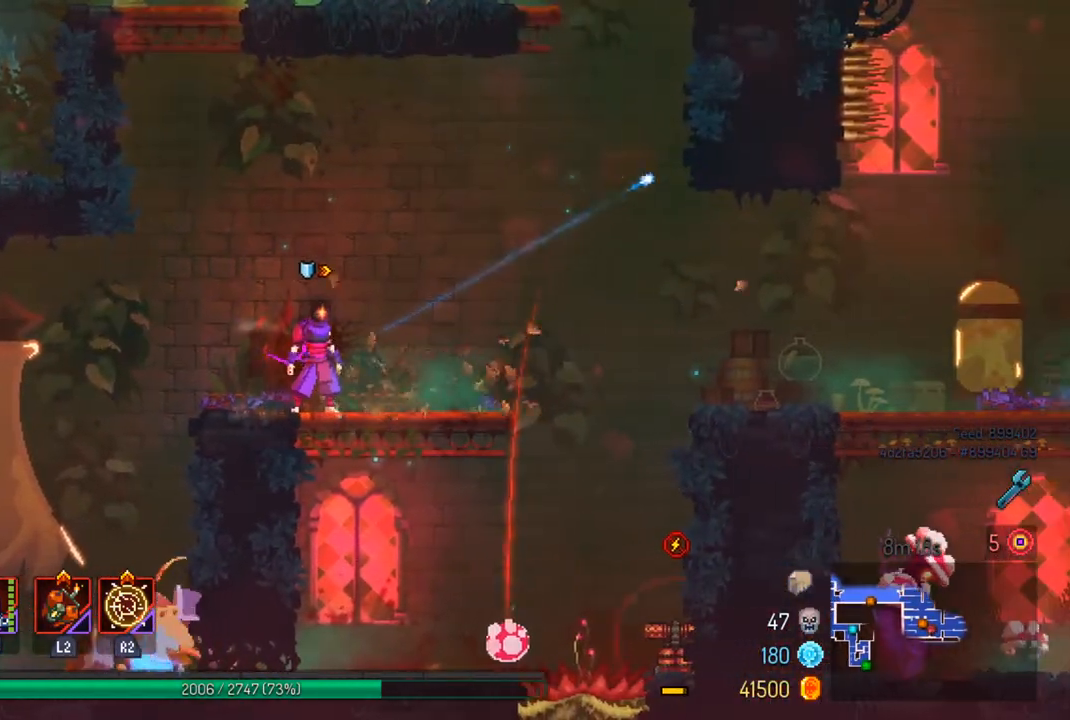
{"buttons": ["CROSS"], "left_stick": "right", "right_stick": "center", "events": [[433, "CROSS", "down"], [433, "left_stick", "right"]]}
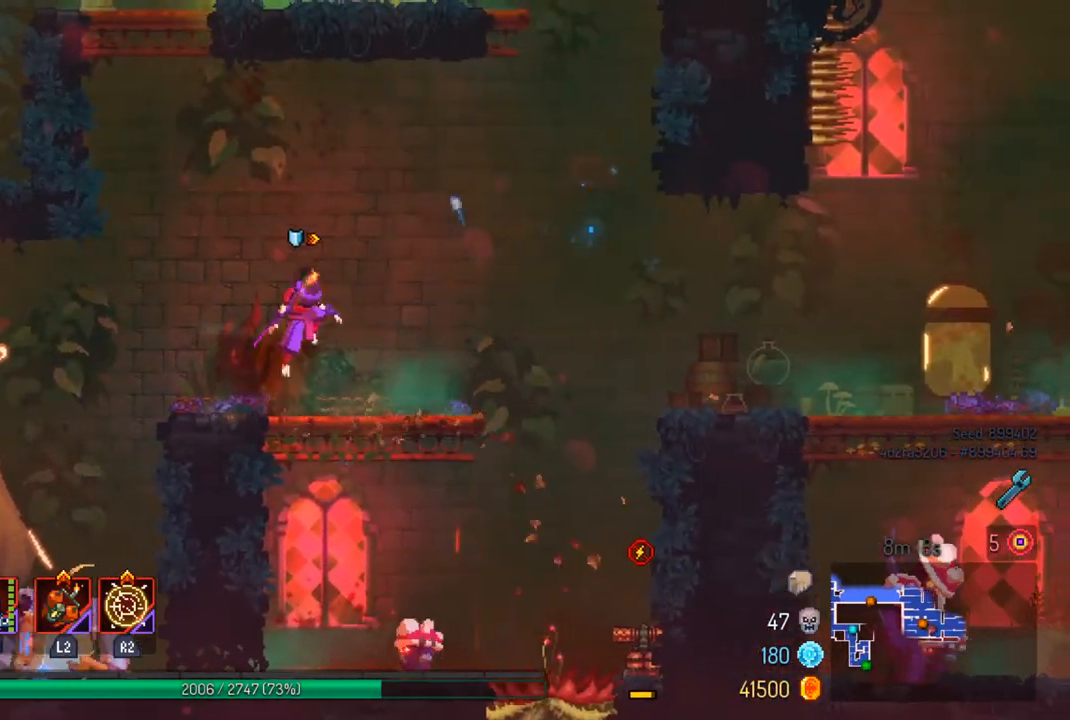
{"buttons": [], "left_stick": "center", "right_stick": "center", "events": [[67, "CROSS", "up"], [67, "left_stick", "down"], [133, "CROSS", "down"], [267, "CROSS", "up"], [333, "left_stick", "center"]]}